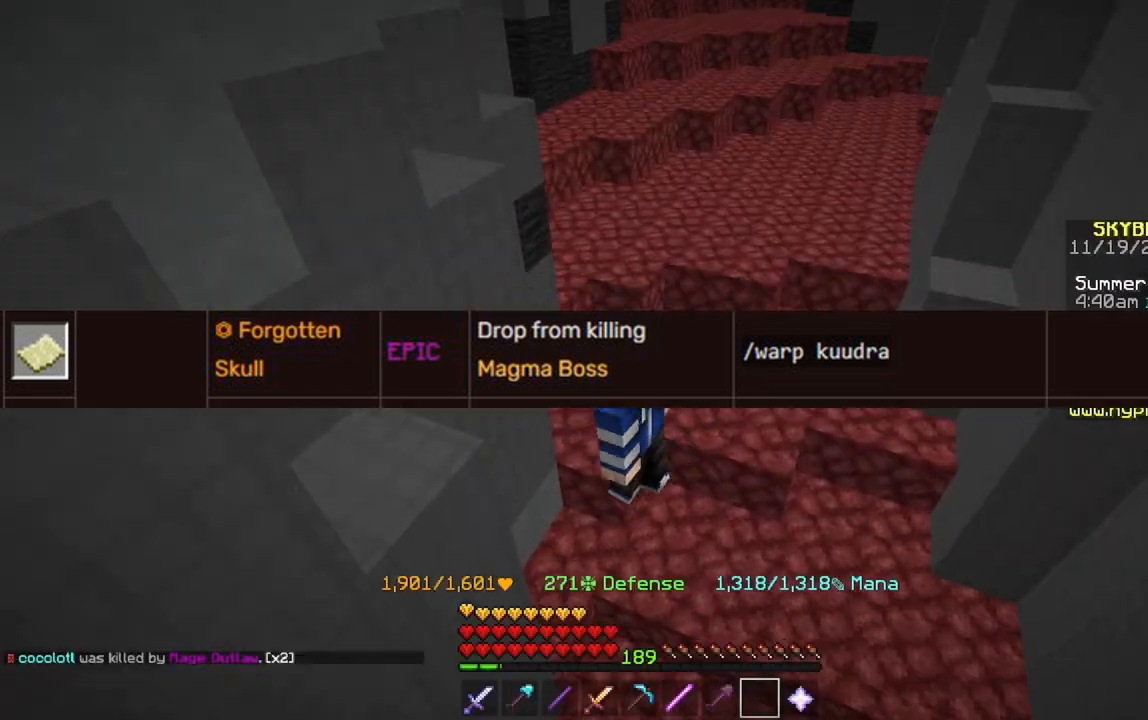
Gameplay with keyboard and mouse; each line is a JSON object with the keys and mouse buttons held at the frame after it. "events" lists presses ("down") and releases ("up") of "a", "d", "s", "space", "w", "mouse_left" and "mouse_right" between this image and that frame as [ms after this image, input, new state], when the widget could be followed in between. "mouse_left", "mouse_right" = the "left", "right" buttons of the "mouse" list. No other keys are recorded. Fast repeated clicks can show as one long hold. Mouse movement is not recorded.
{"keys": [], "mouse": [], "events": []}
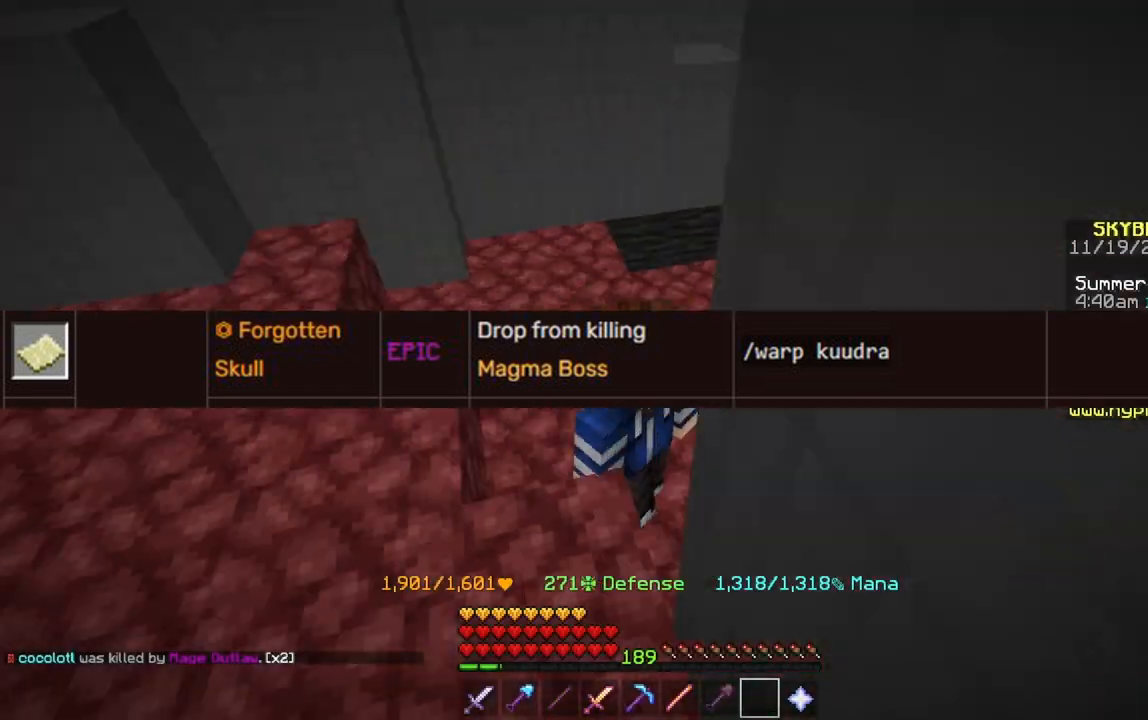
{"keys": ["s"], "mouse": [], "events": [[67, "s", "down"]]}
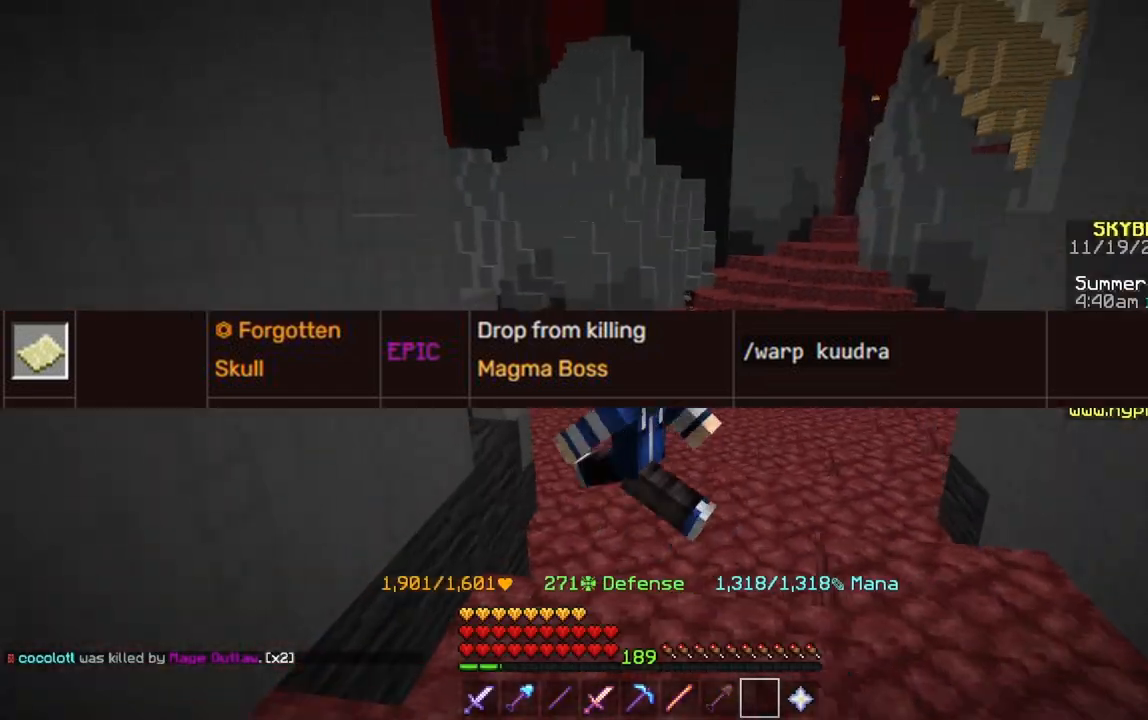
{"keys": ["s"], "mouse": [], "events": []}
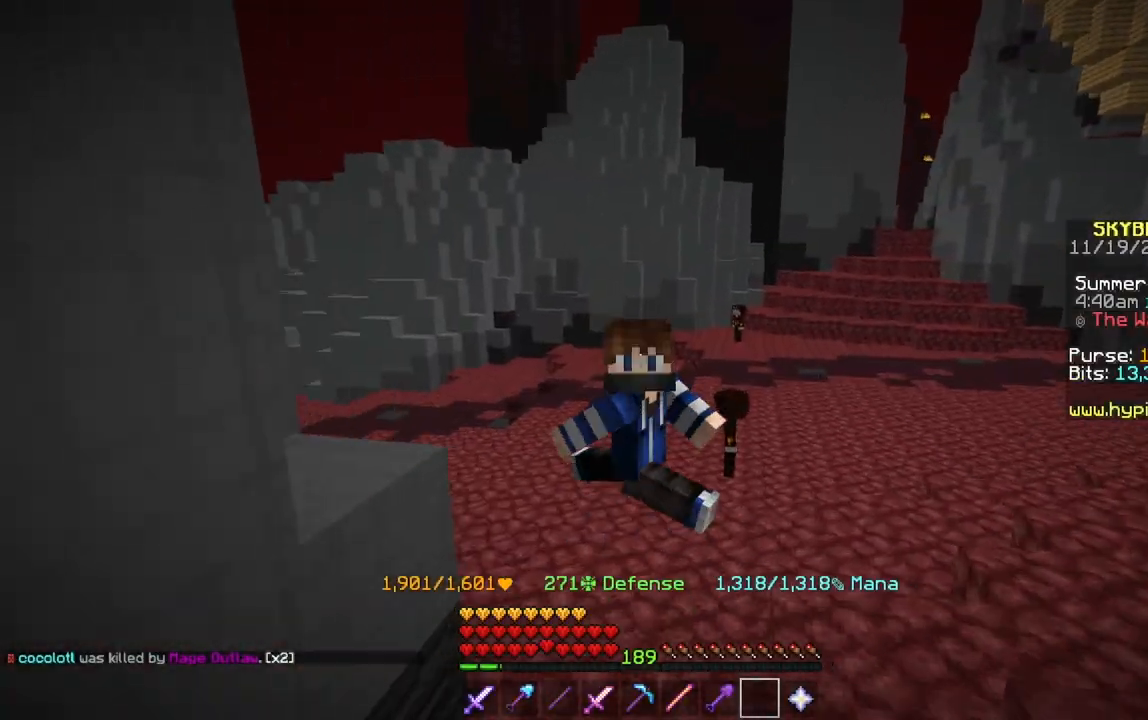
{"keys": ["s"], "mouse": [], "events": [[234, "space", "down"], [500, "space", "up"]]}
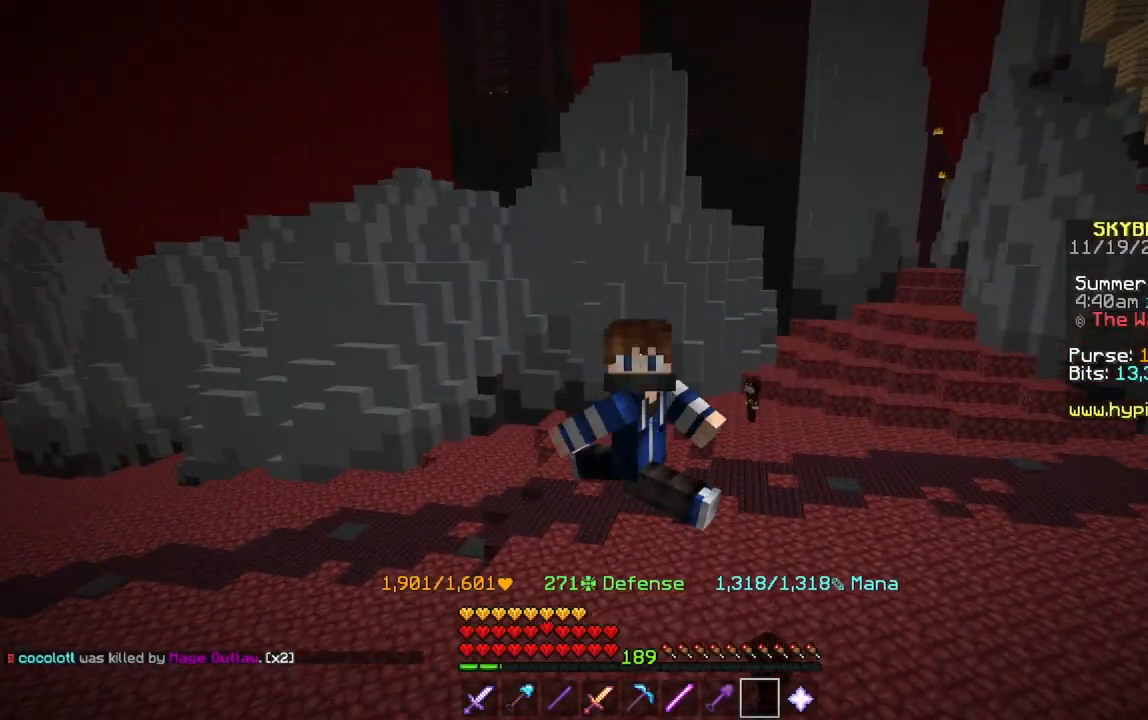
{"keys": [], "mouse": [], "events": [[34, "s", "up"]]}
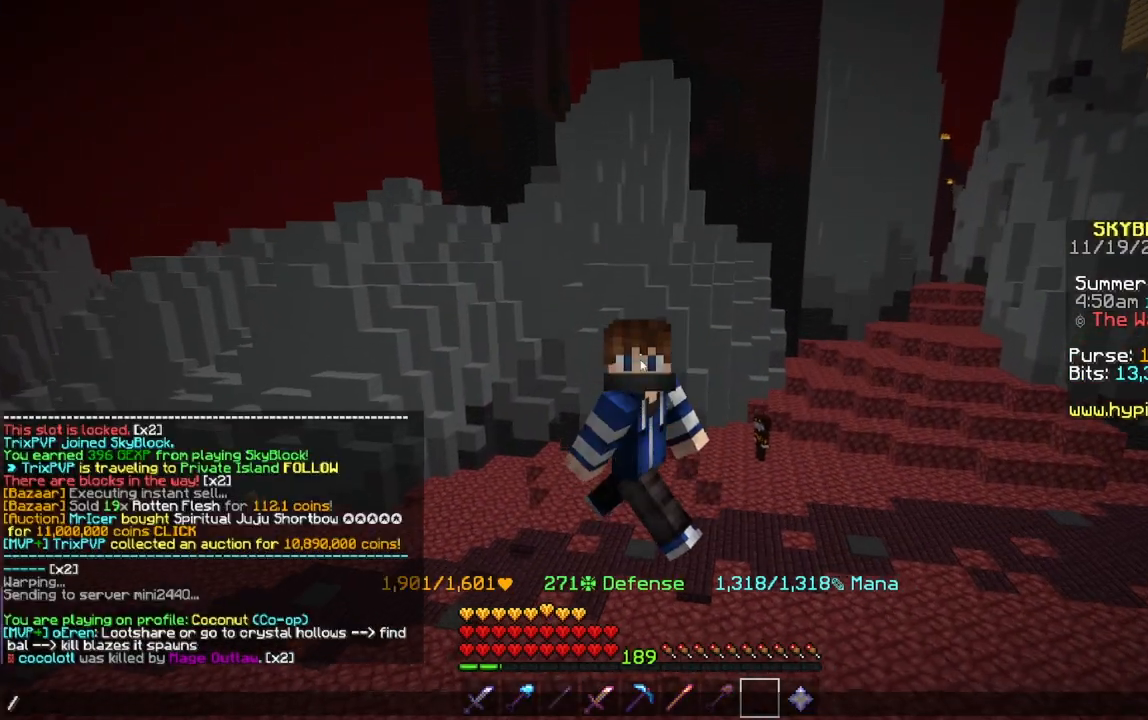
{"keys": [], "mouse": [], "events": []}
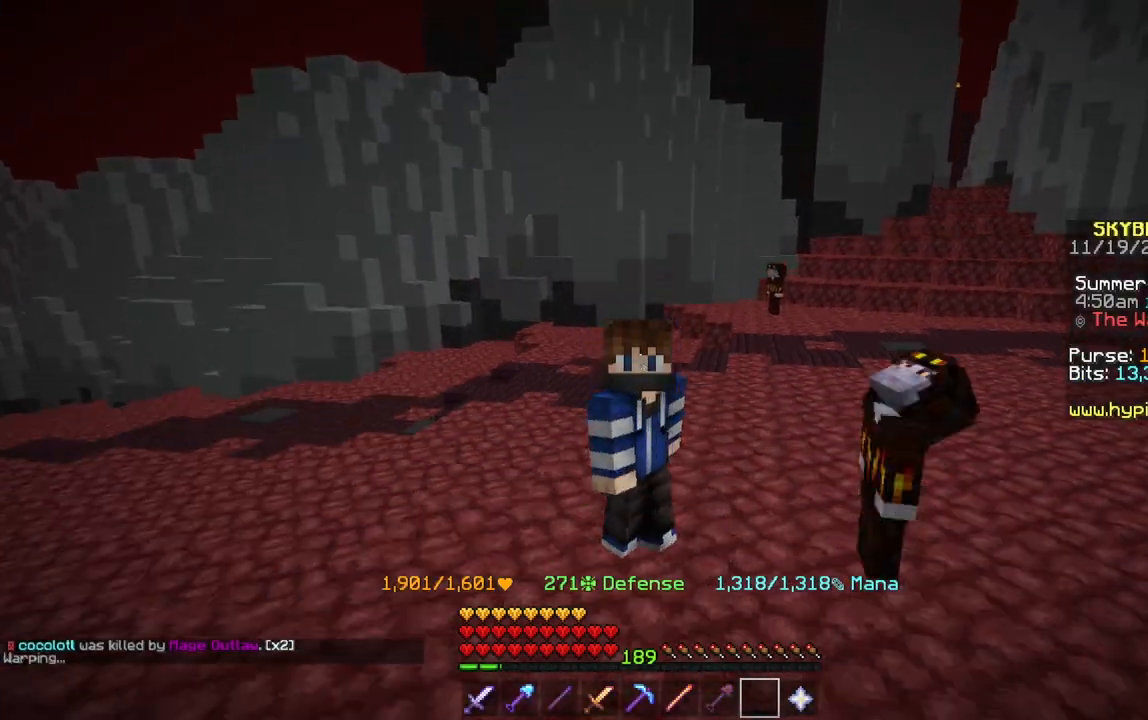
{"keys": [], "mouse": [], "events": []}